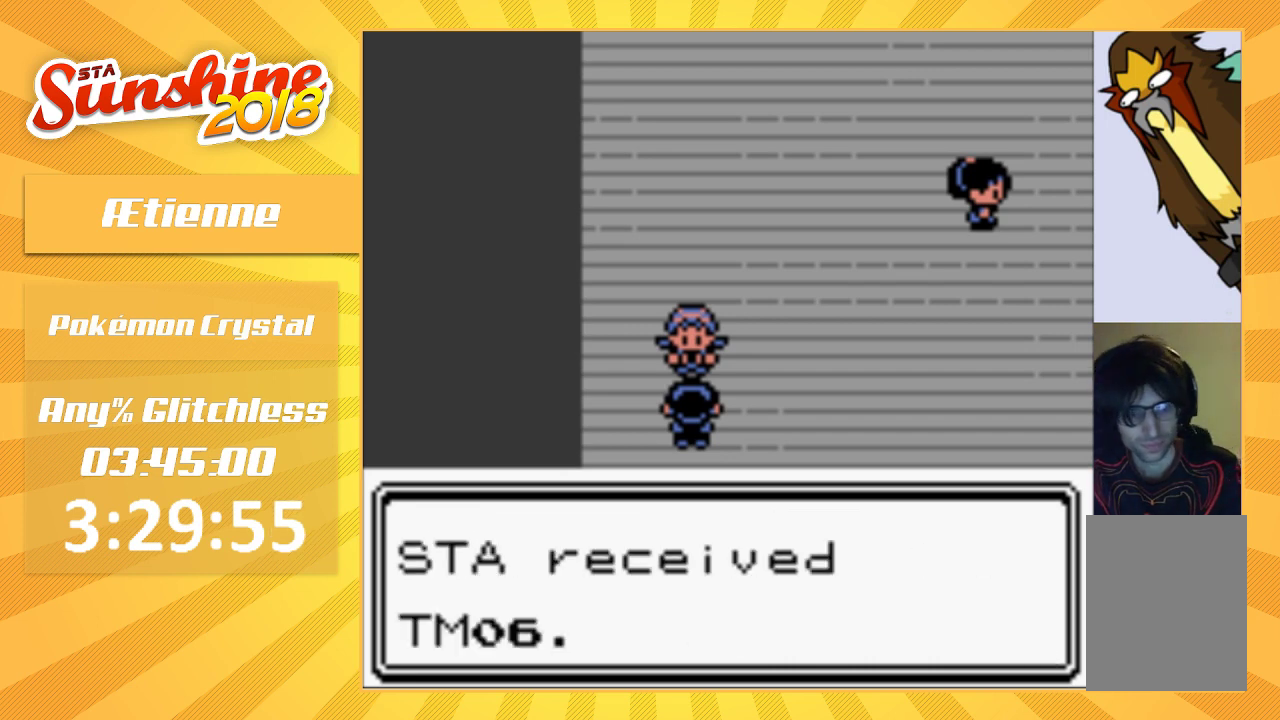
Gameplay with a controller (Nintendo layout); each line is a JSON object with the inputs held at the frame after it. "events" lists button and stick changes between this image and that frame as [ms after this image, input, new state], when the widget could be followed in between. Not read: B DPAD_DOWN DPAD_UP L3 R3.
{"buttons": [], "events": [[100, "A", "down"], [233, "A", "up"], [367, "A", "down"], [500, "A", "up"]]}
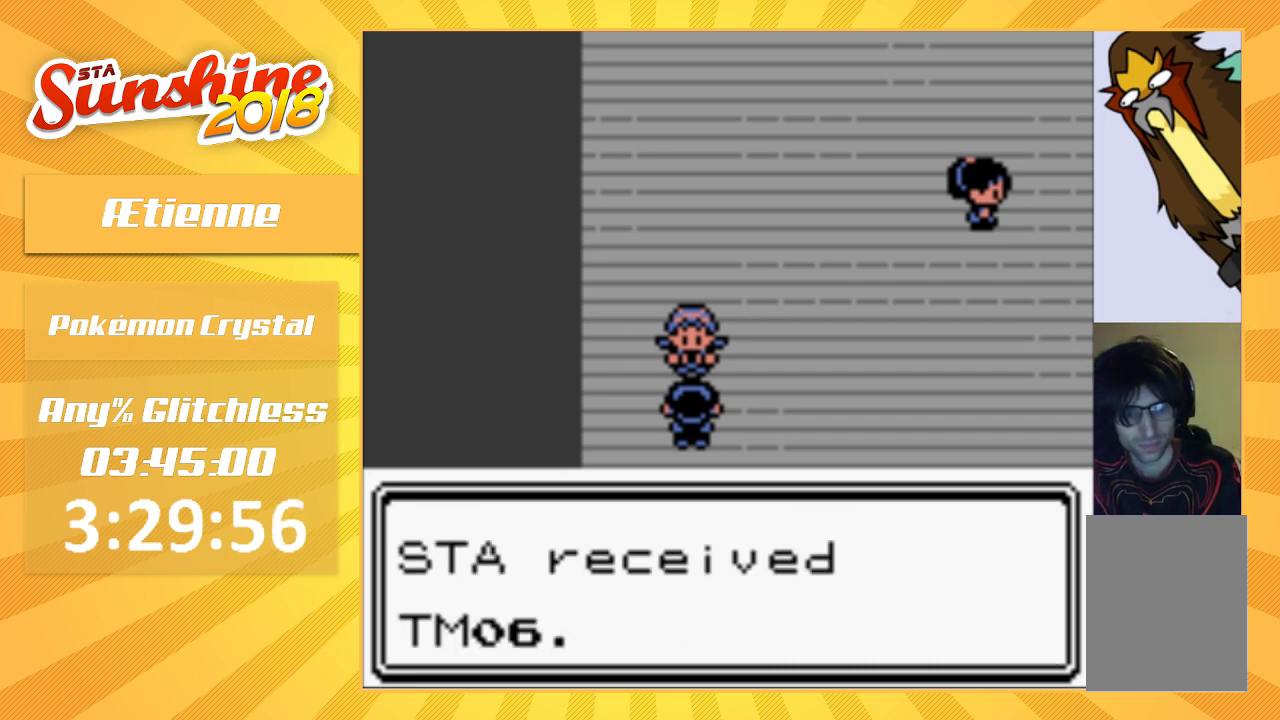
{"buttons": ["A"], "events": [[67, "A", "down"], [200, "A", "up"], [300, "A", "down"], [400, "A", "up"], [467, "A", "down"]]}
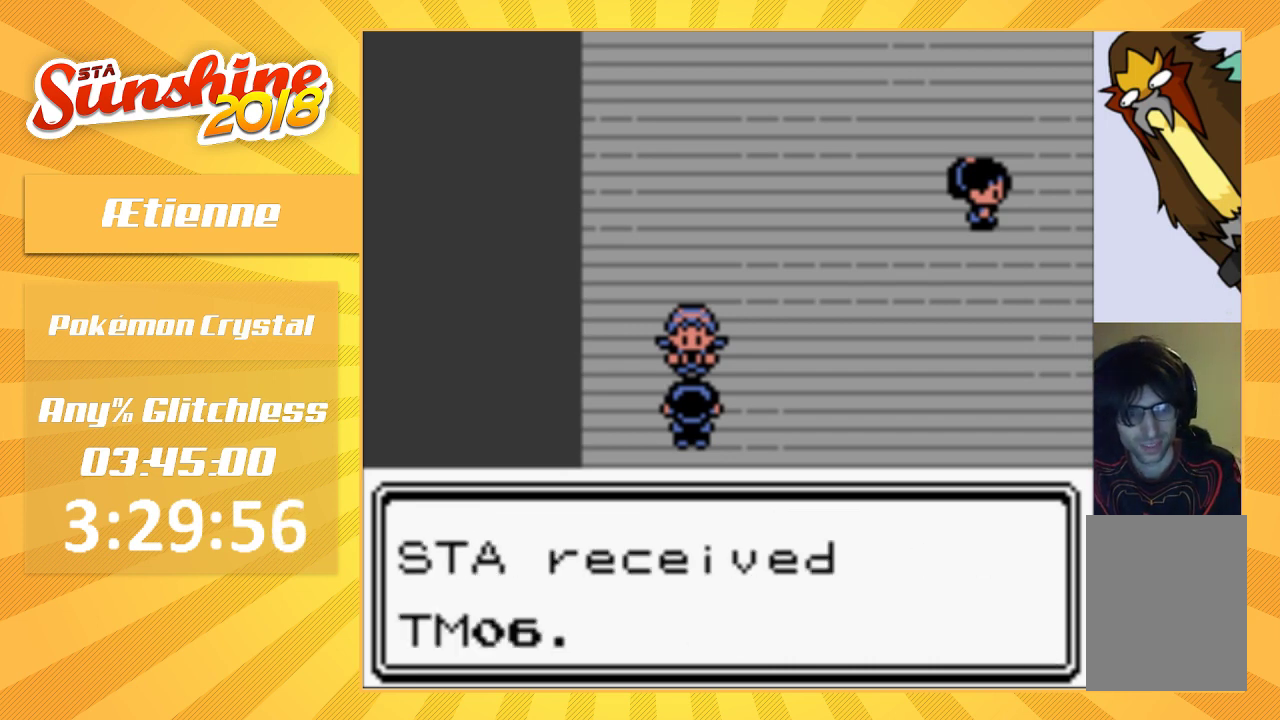
{"buttons": ["A"], "events": [[100, "A", "up"], [200, "A", "down"], [300, "A", "up"], [367, "A", "down"]]}
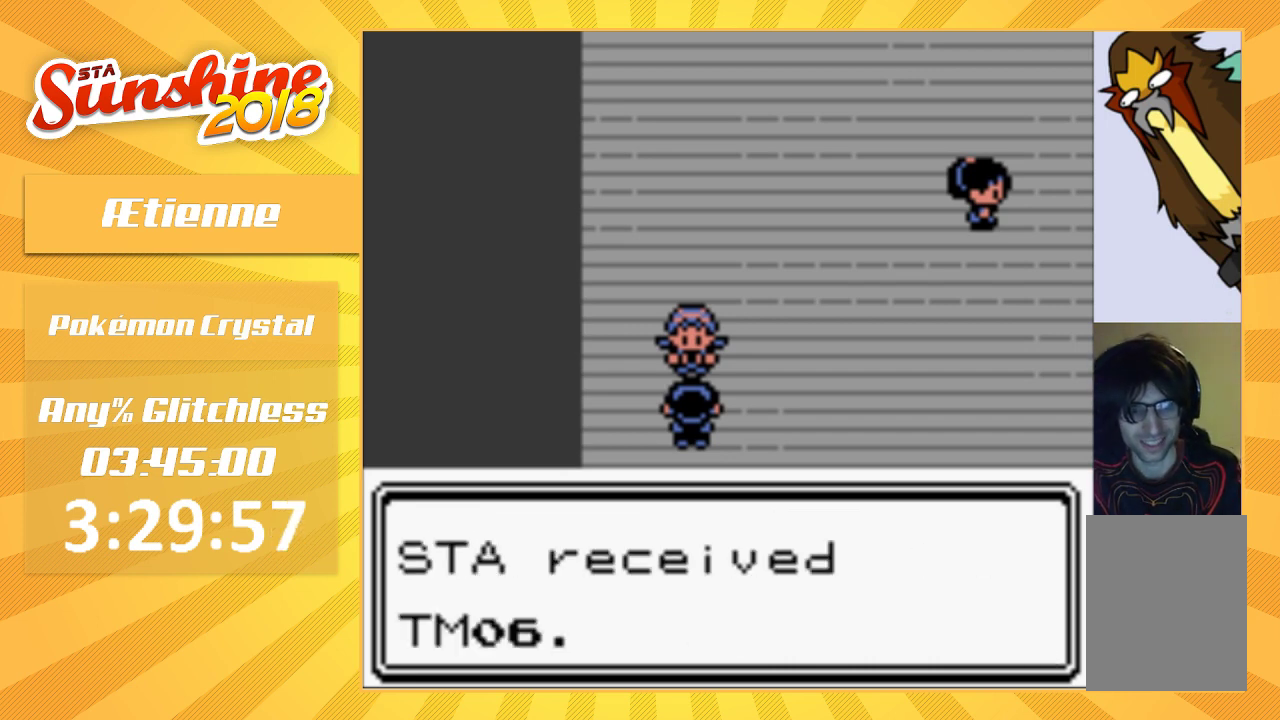
{"buttons": [], "events": [[33, "A", "up"], [100, "A", "down"], [200, "A", "up"], [267, "A", "down"], [433, "A", "up"]]}
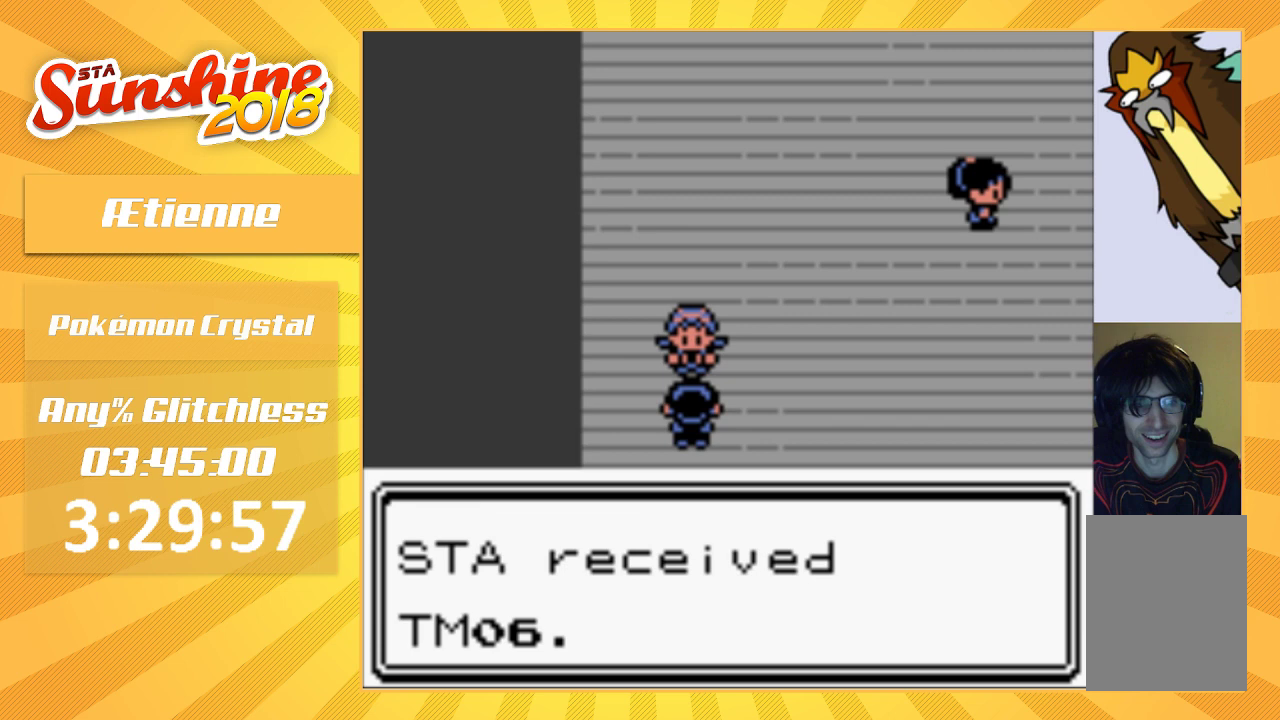
{"buttons": [], "events": []}
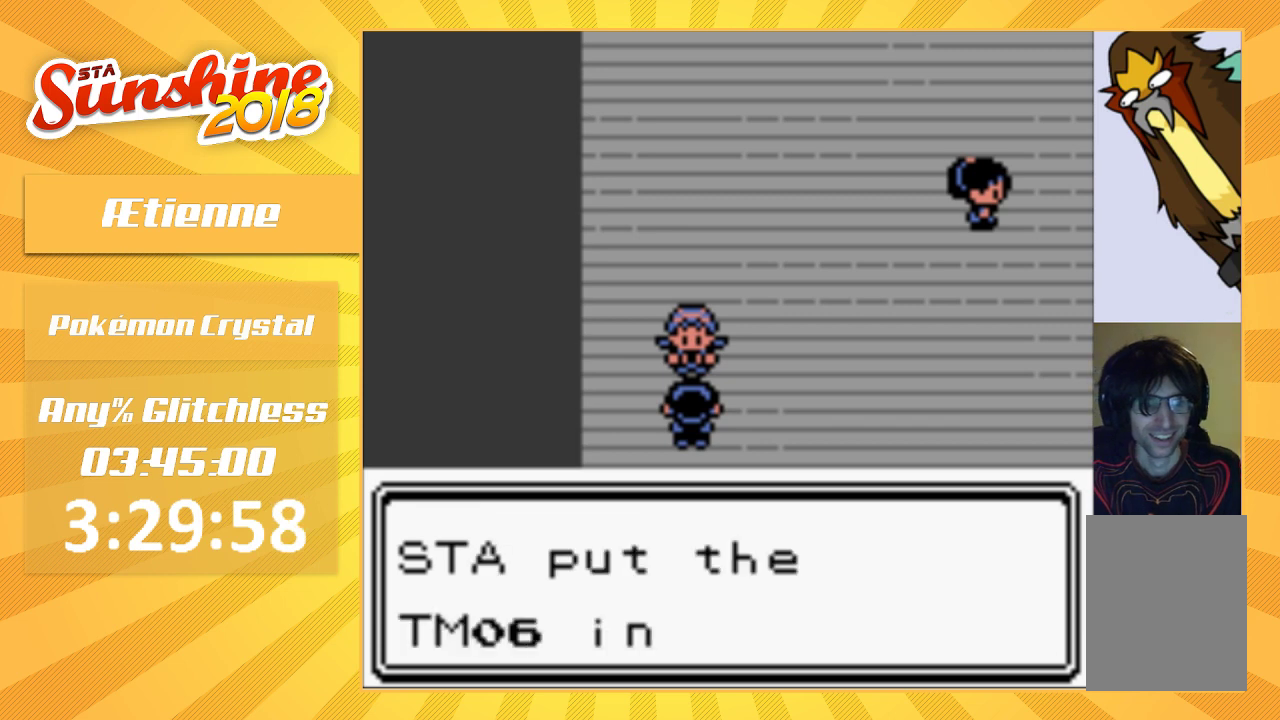
{"buttons": [], "events": []}
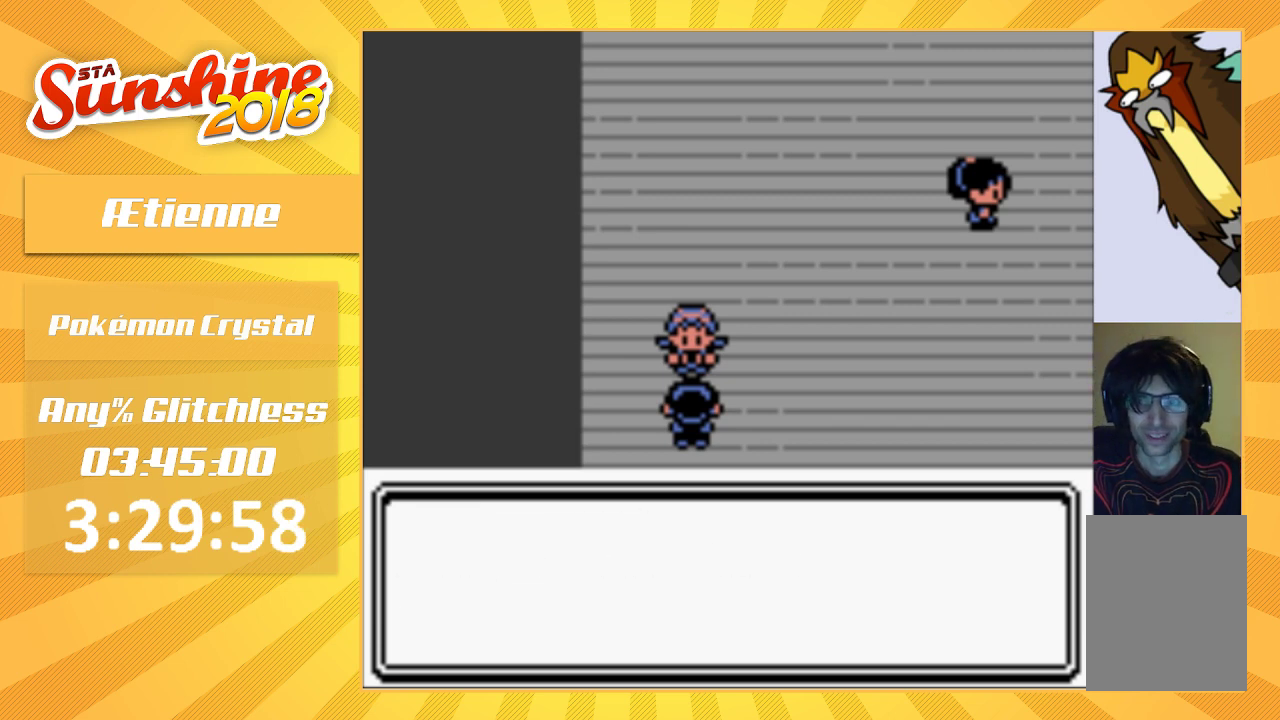
{"buttons": [], "events": []}
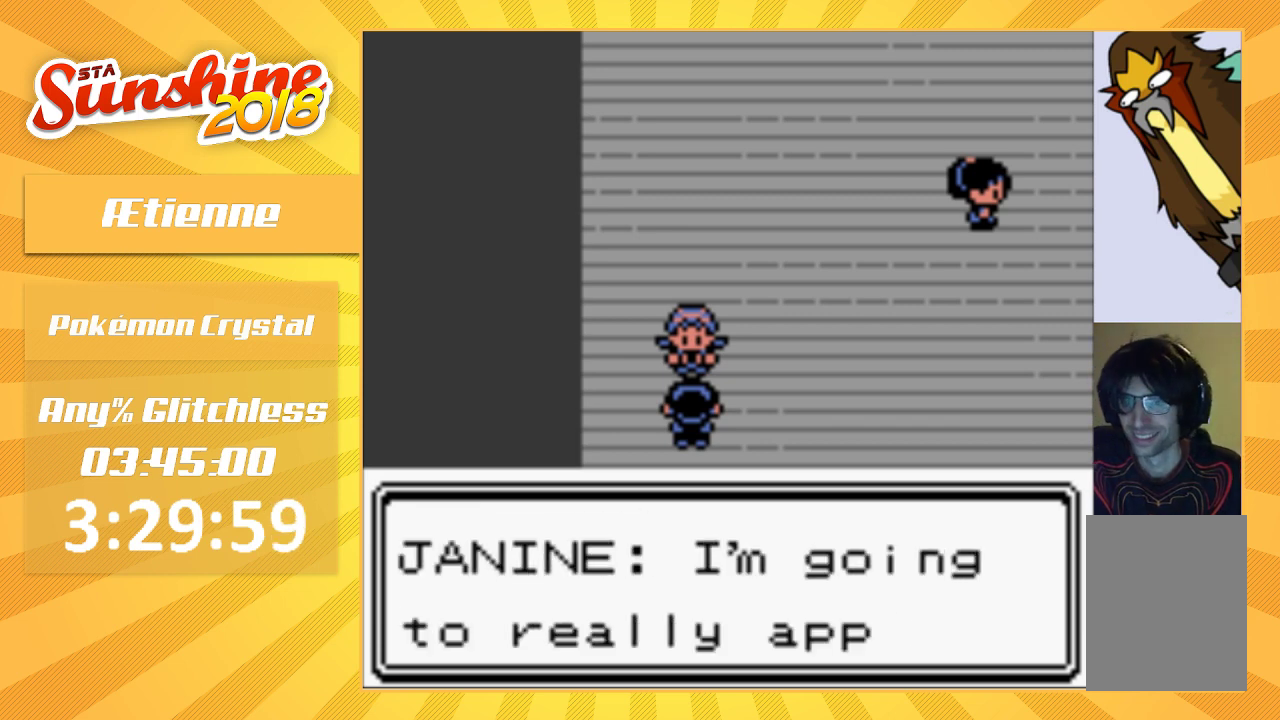
{"buttons": [], "events": []}
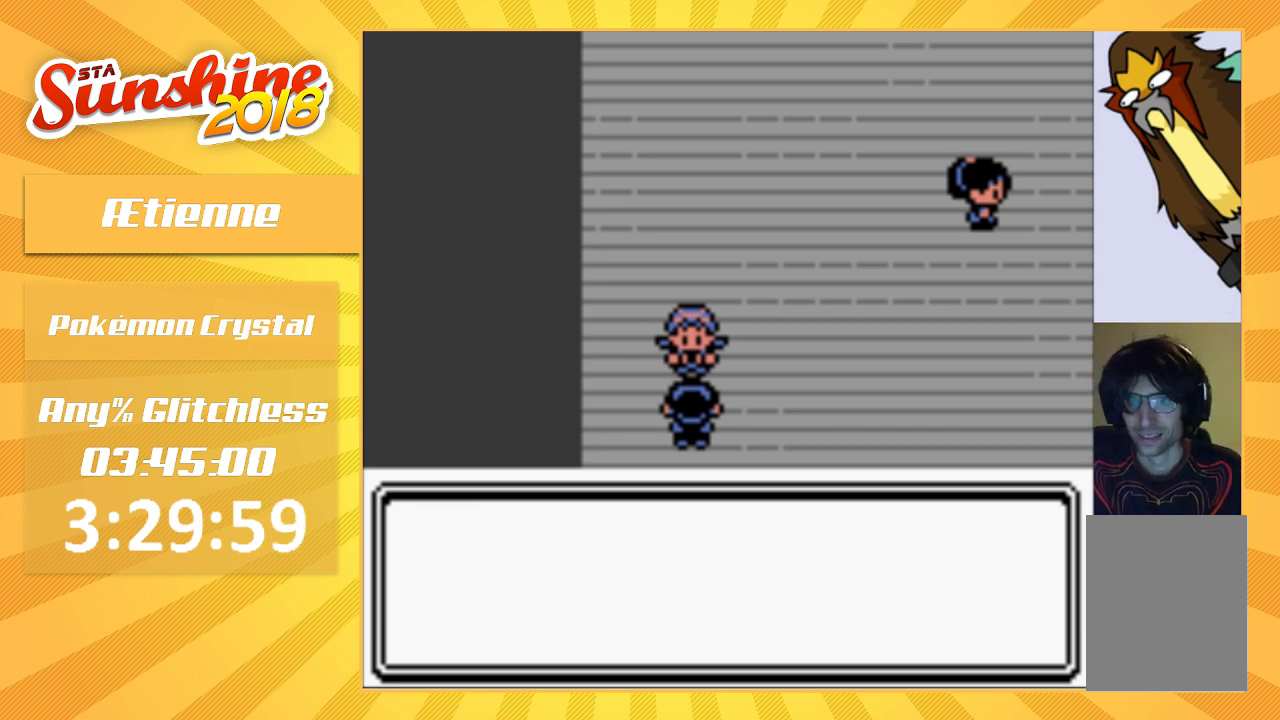
{"buttons": [], "events": []}
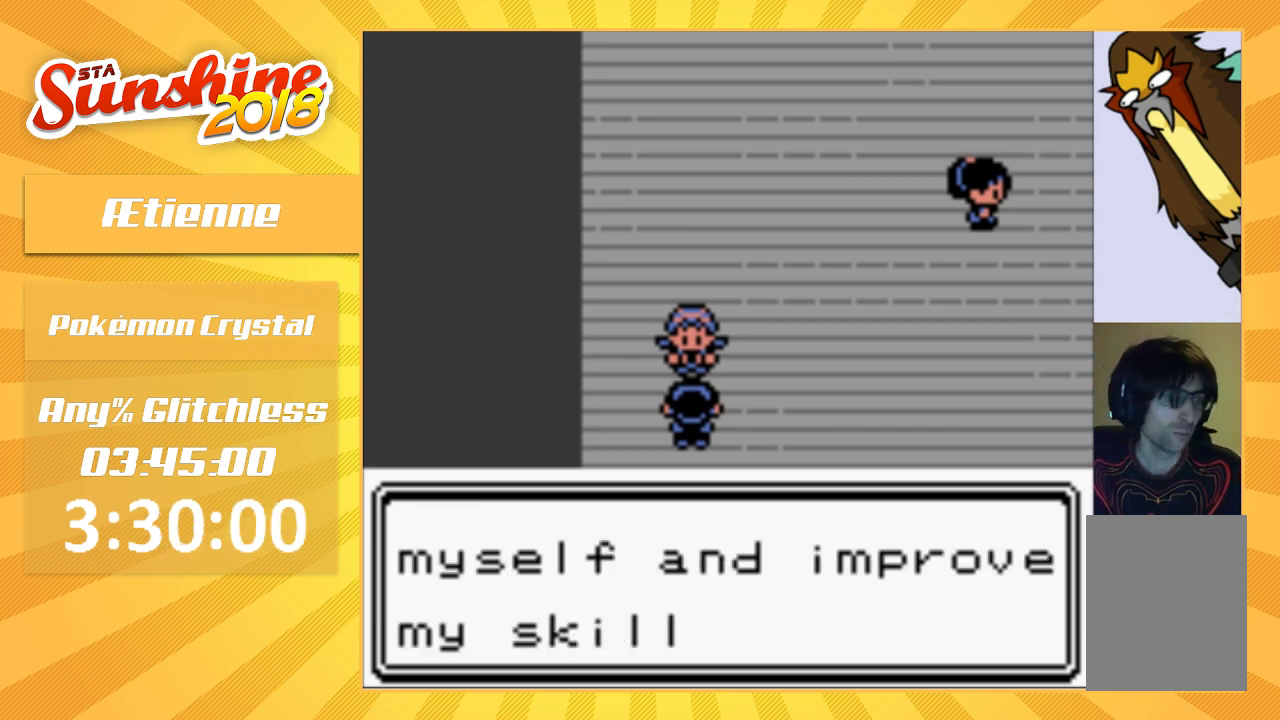
{"buttons": [], "events": []}
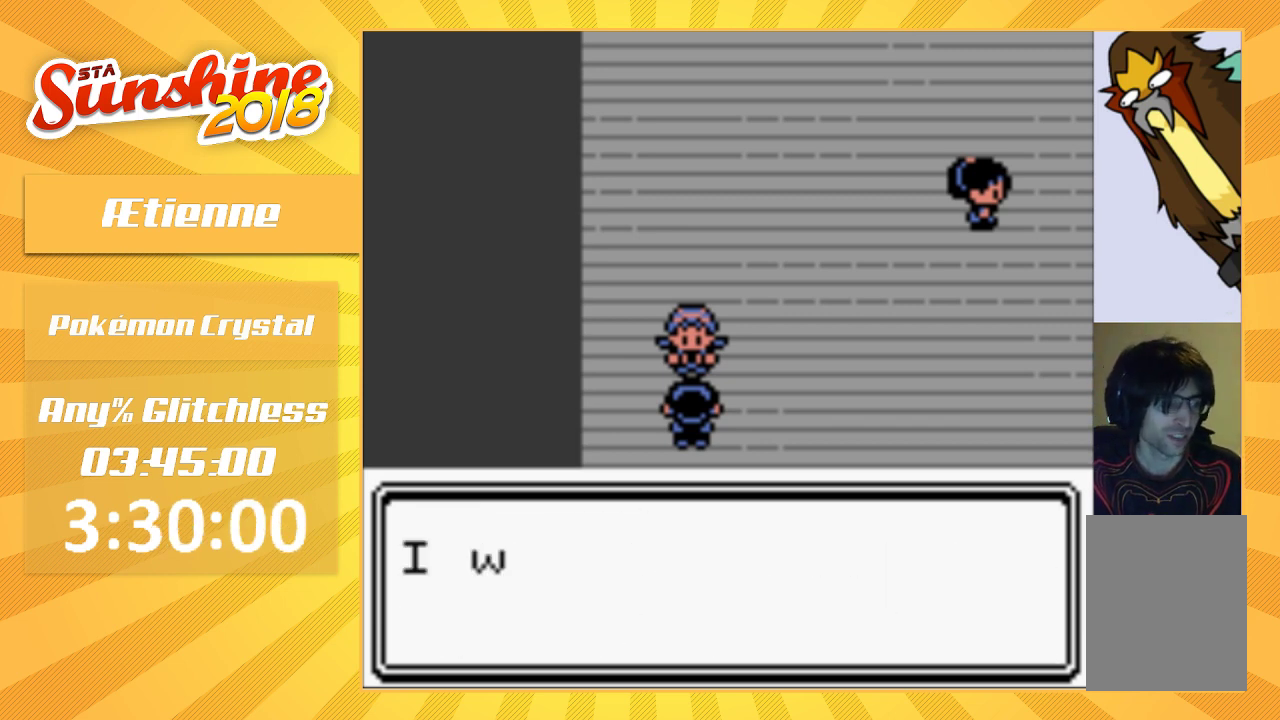
{"buttons": [], "events": []}